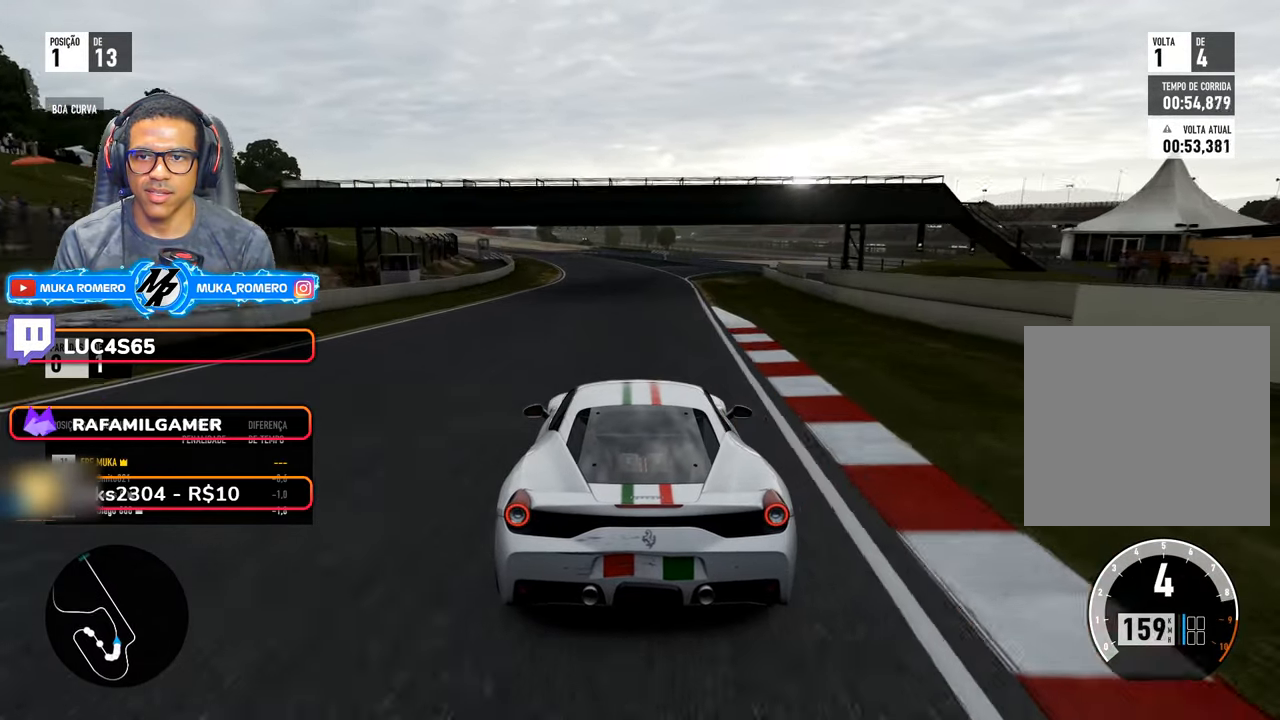
Gameplay with a controller (Xbox layout); each line is a JSON object with the inputs held at the frame after it. "events" lists button and stick changes between this image and that frame as [ms after this image, input, new state], when the widget could be followed in between. Not read: L3 R3.
{"buttons": ["R2"], "left_stick": "down-left", "right_stick": "center", "events": [[50, "left_stick", "down-left"], [250, "left_stick", "center"], [350, "left_stick", "down-left"]]}
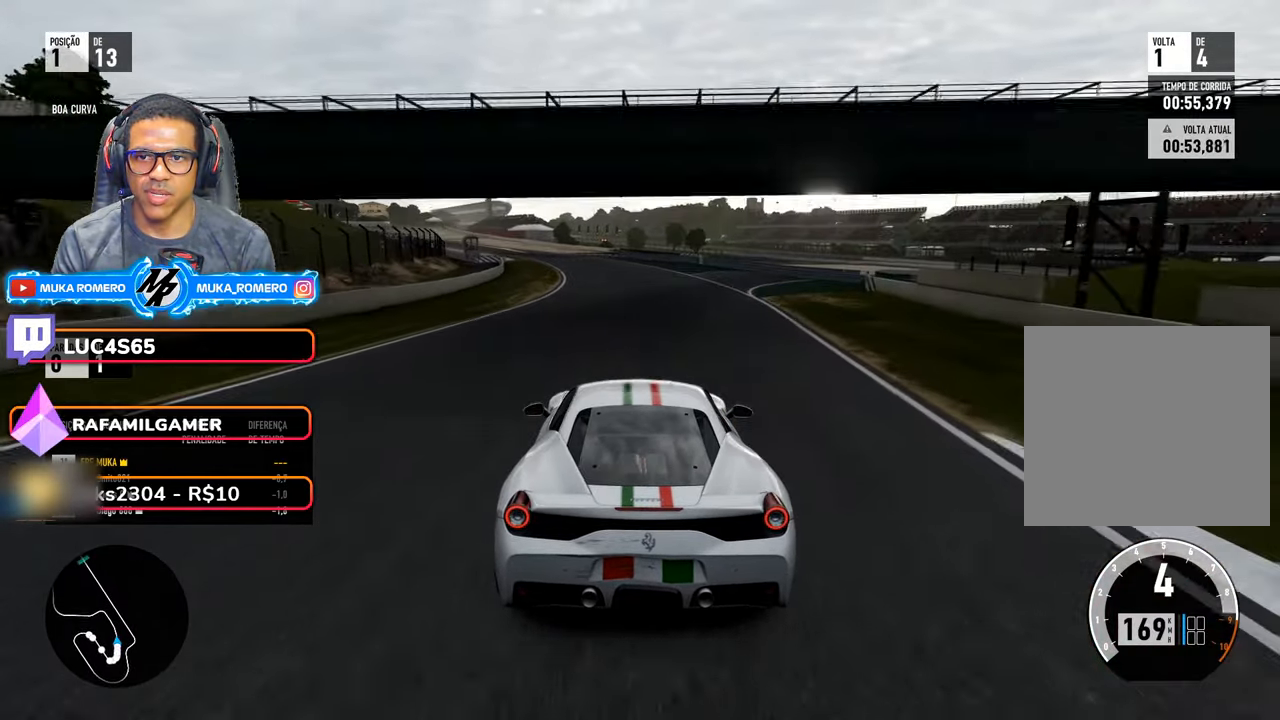
{"buttons": ["R2"], "left_stick": "center", "right_stick": "center", "events": [[116, "left_stick", "center"], [233, "left_stick", "down-left"], [416, "left_stick", "center"]]}
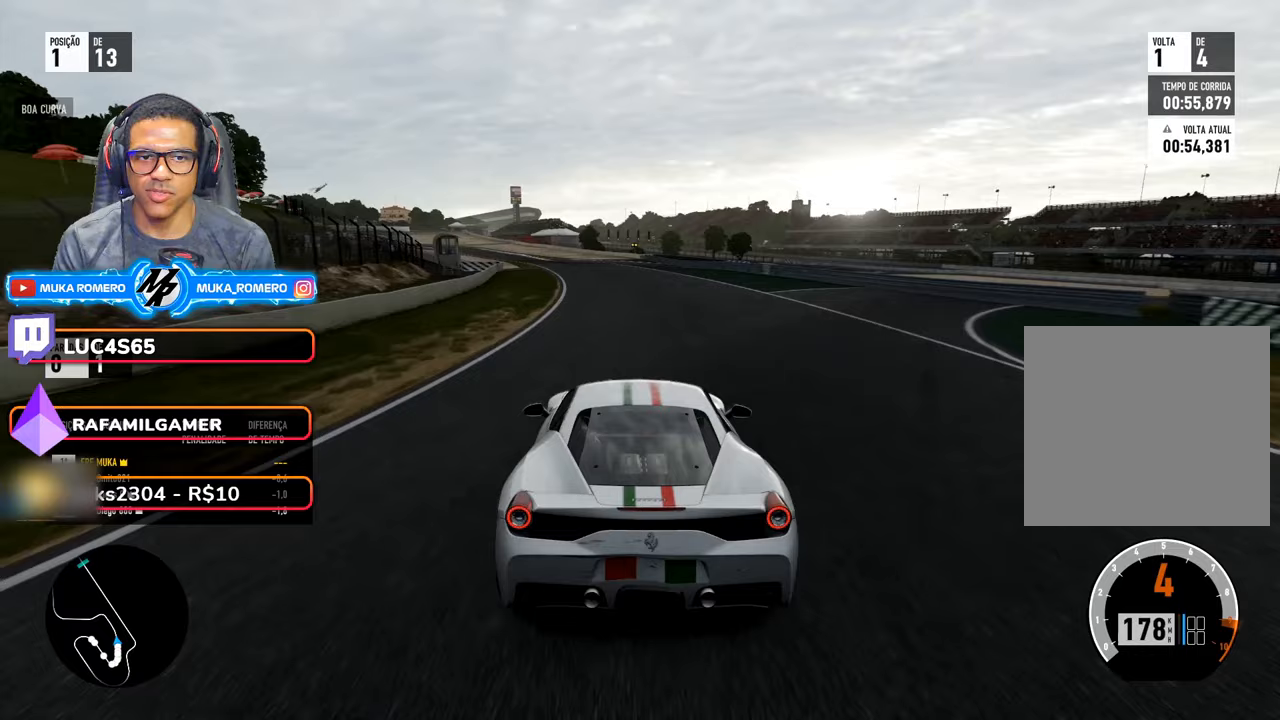
{"buttons": ["R2"], "left_stick": "center", "right_stick": "center", "events": [[33, "left_stick", "down-left"], [200, "left_stick", "center"], [233, "A", "down"], [233, "B", "down"], [283, "left_stick", "down-left"], [333, "A", "up"], [333, "B", "up"], [483, "left_stick", "center"]]}
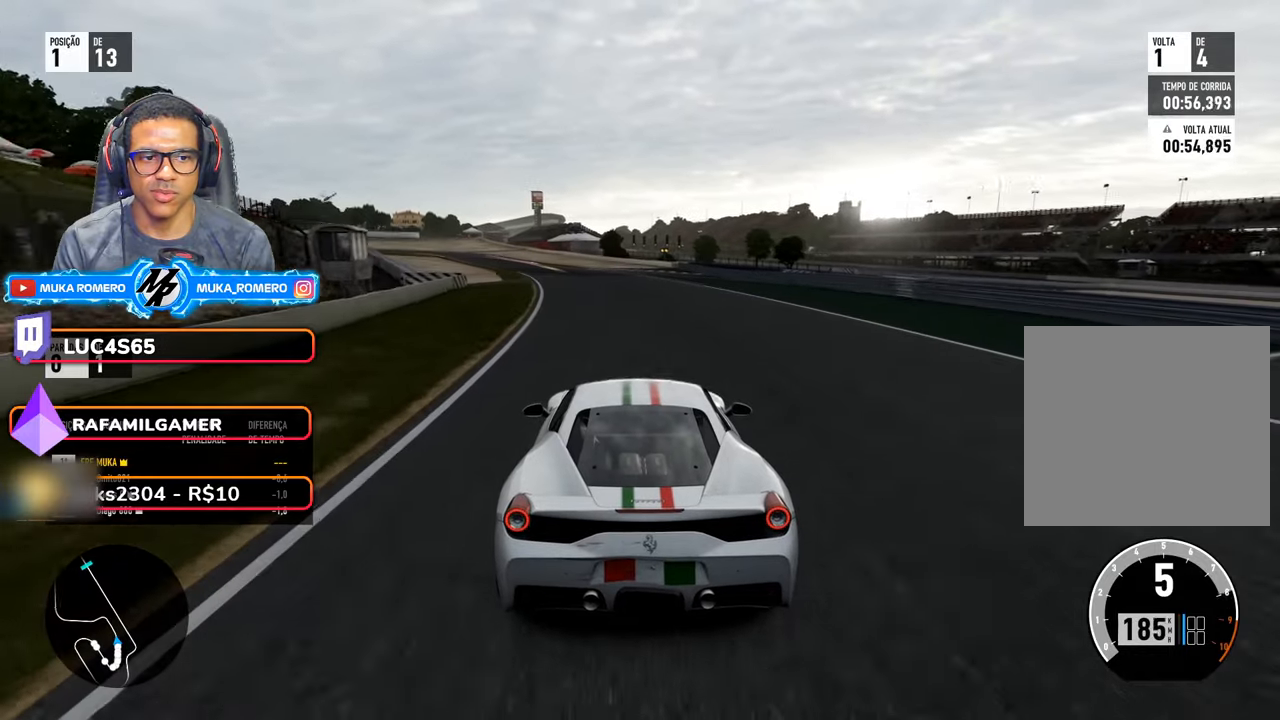
{"buttons": ["R2"], "left_stick": "down-left", "right_stick": "center", "events": [[100, "left_stick", "down-left"], [400, "left_stick", "center"], [500, "left_stick", "down-left"]]}
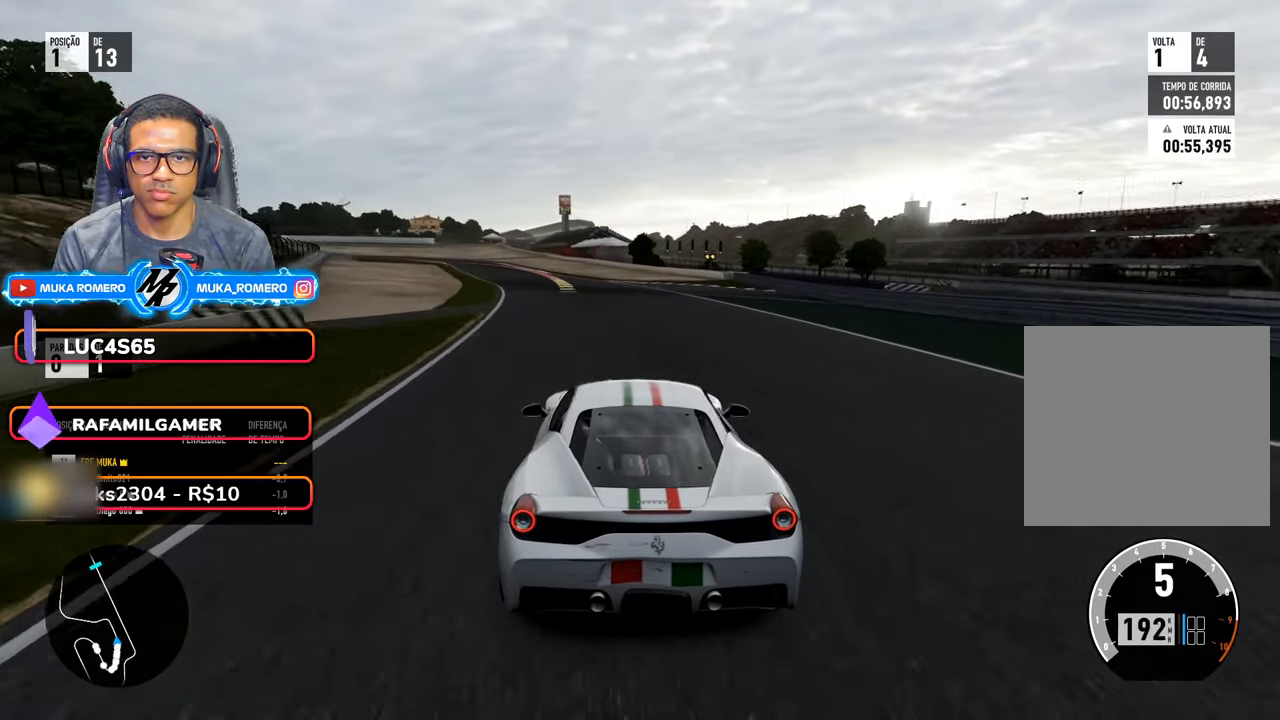
{"buttons": ["R2"], "left_stick": "center", "right_stick": "center", "events": [[417, "left_stick", "center"]]}
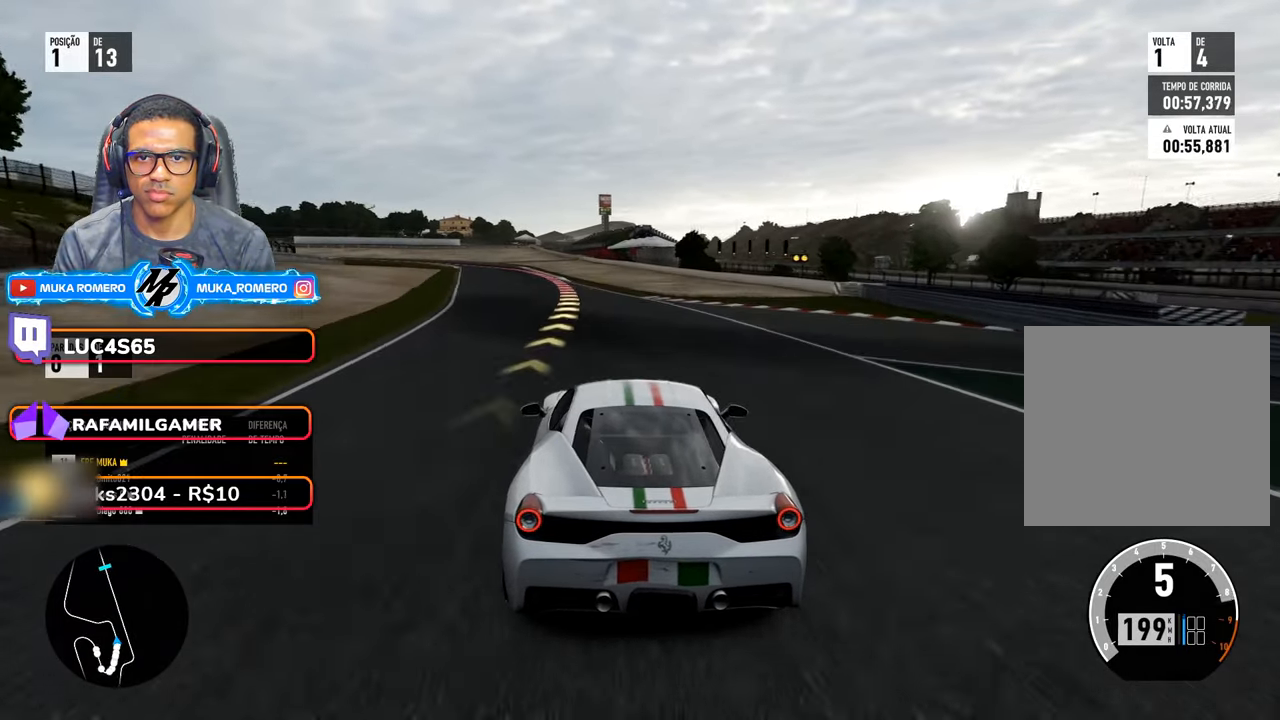
{"buttons": [], "left_stick": "center", "right_stick": "center", "events": [[33, "left_stick", "down-left"], [483, "R2", "up"], [483, "left_stick", "center"]]}
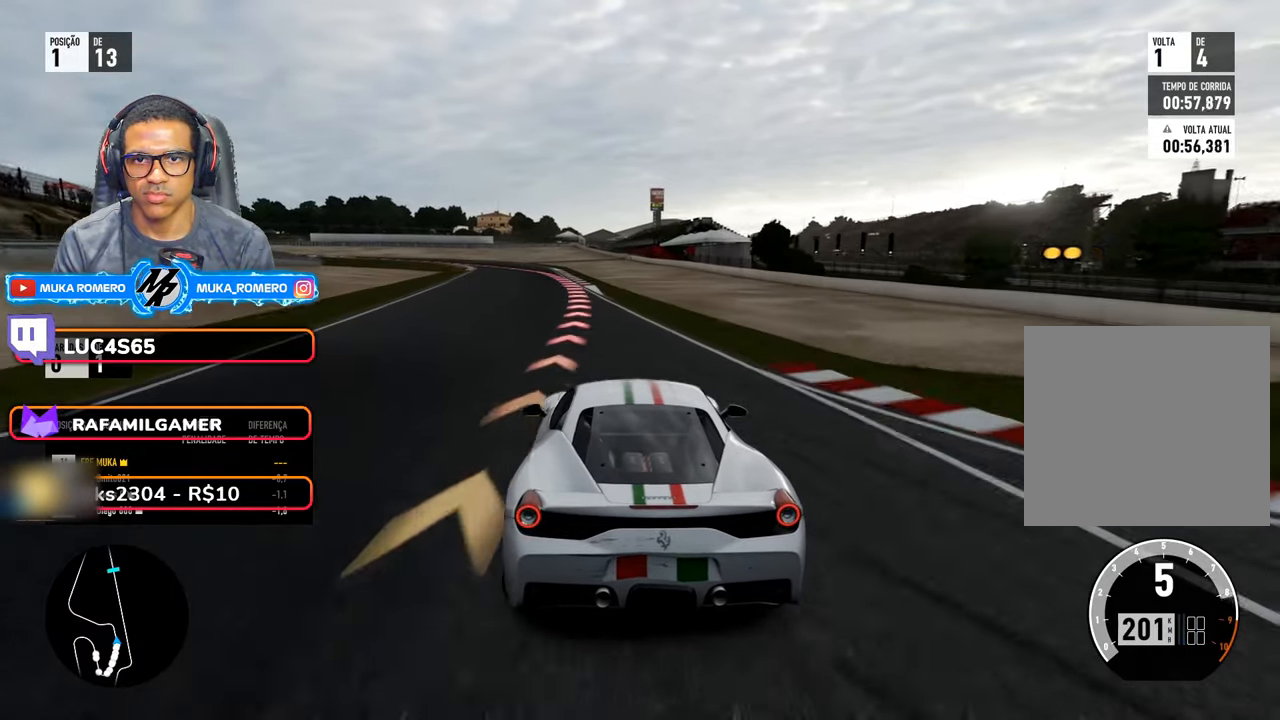
{"buttons": ["L2"], "left_stick": "down-left", "right_stick": "center", "events": [[67, "left_stick", "down-left"], [150, "R2", "down"], [167, "A", "down"], [167, "X", "down"], [250, "A", "up"], [250, "X", "up"], [267, "L2", "down"], [317, "R2", "up"], [333, "left_stick", "center"], [417, "left_stick", "down-left"]]}
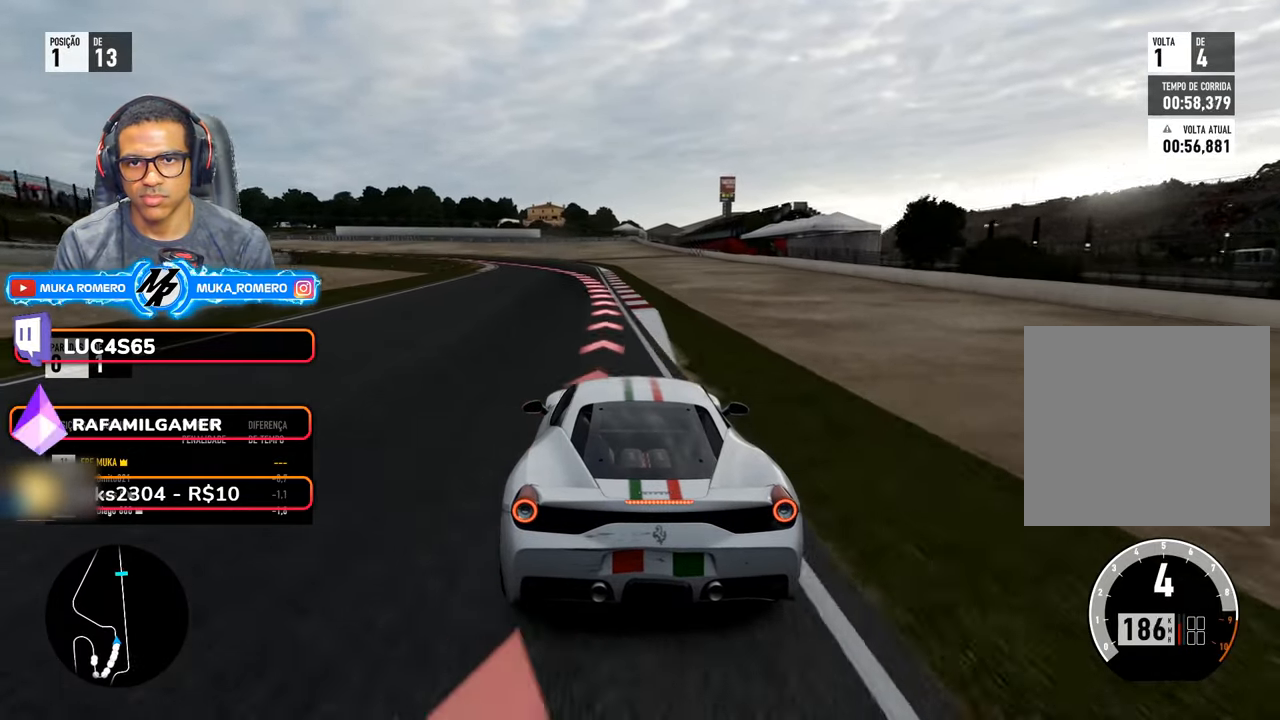
{"buttons": ["A", "L2", "R2"], "left_stick": "down-left", "right_stick": "center", "events": [[50, "left_stick", "center"], [200, "left_stick", "down-left"], [417, "A", "down"], [417, "R2", "down"], [417, "X", "down"], [500, "X", "up"]]}
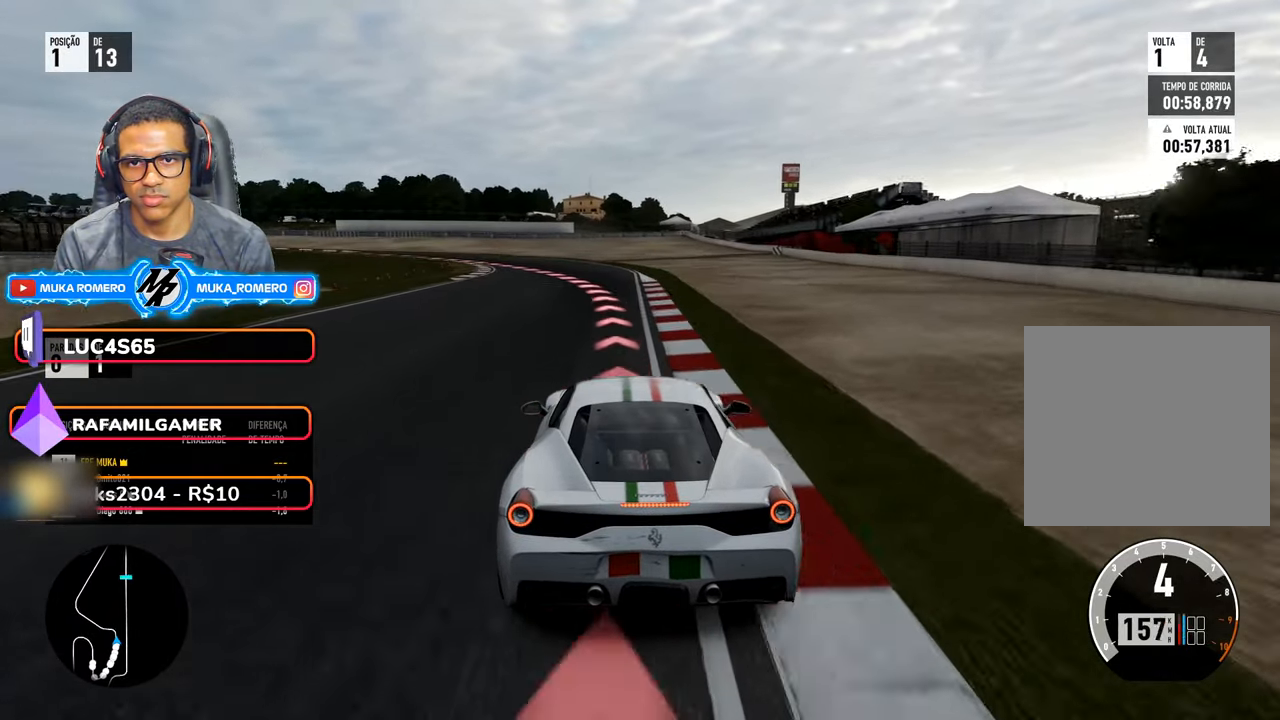
{"buttons": ["L2", "R2"], "left_stick": "down-left", "right_stick": "center", "events": [[17, "A", "up"], [50, "R2", "up"], [117, "left_stick", "center"], [200, "left_stick", "down-left"], [333, "R2", "down"]]}
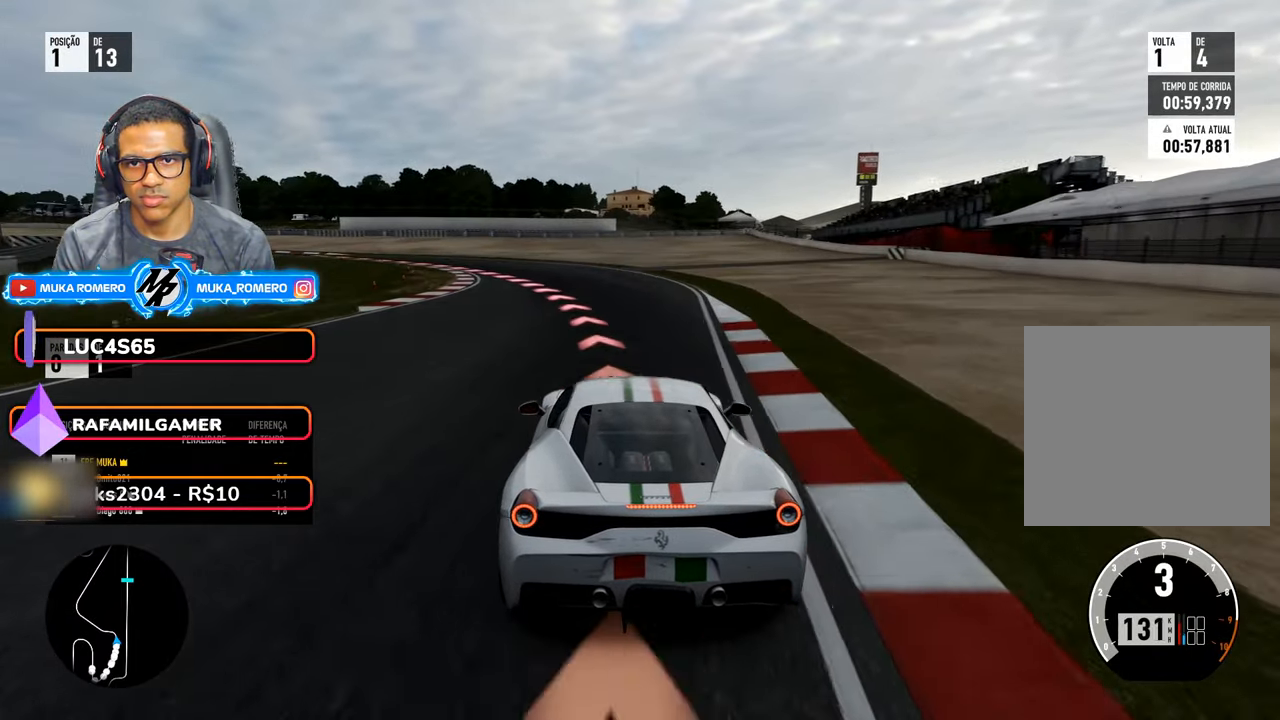
{"buttons": ["L2", "R2"], "left_stick": "down-left", "right_stick": "center", "events": []}
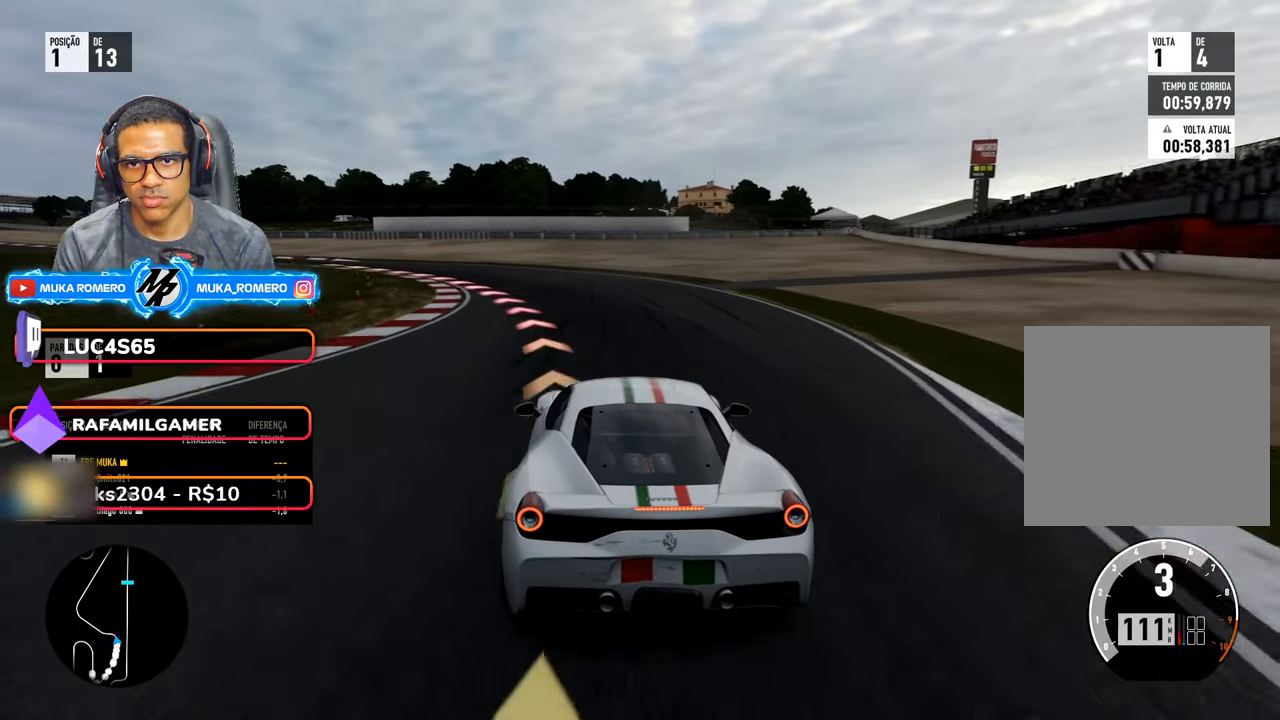
{"buttons": ["R2"], "left_stick": "down-left", "right_stick": "center", "events": [[67, "L2", "up"]]}
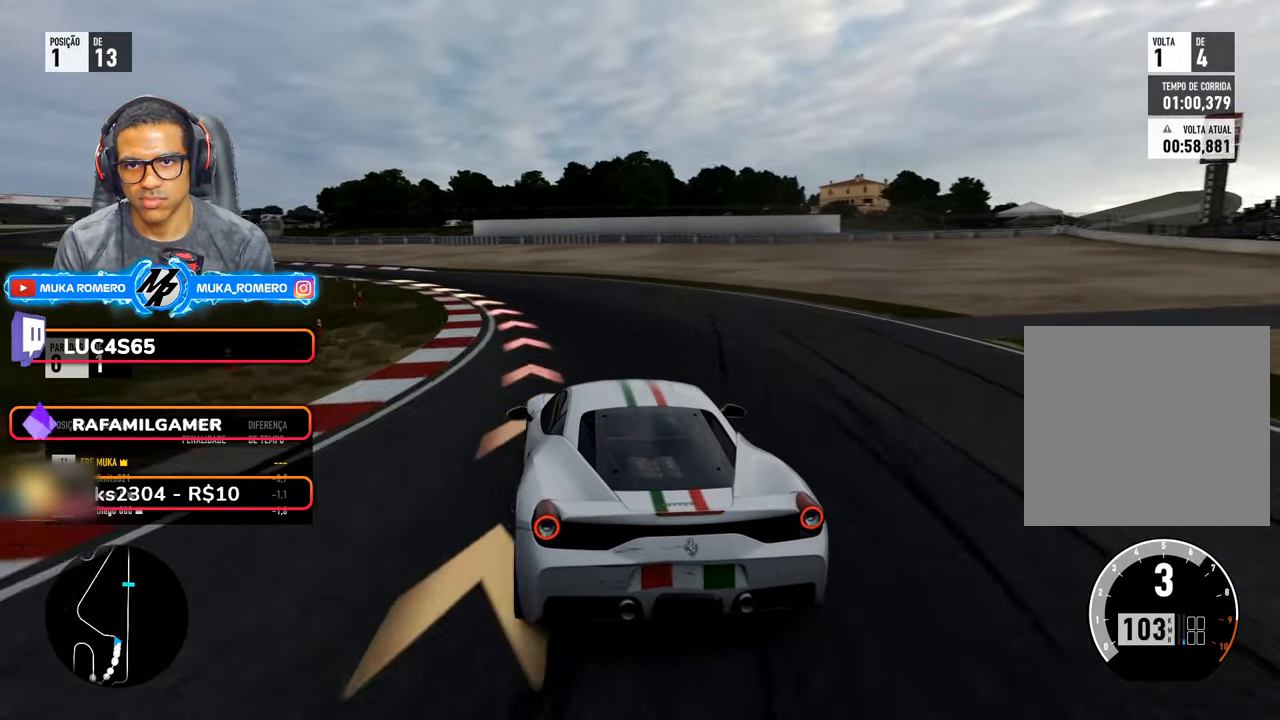
{"buttons": ["R2"], "left_stick": "down-left", "right_stick": "center"}
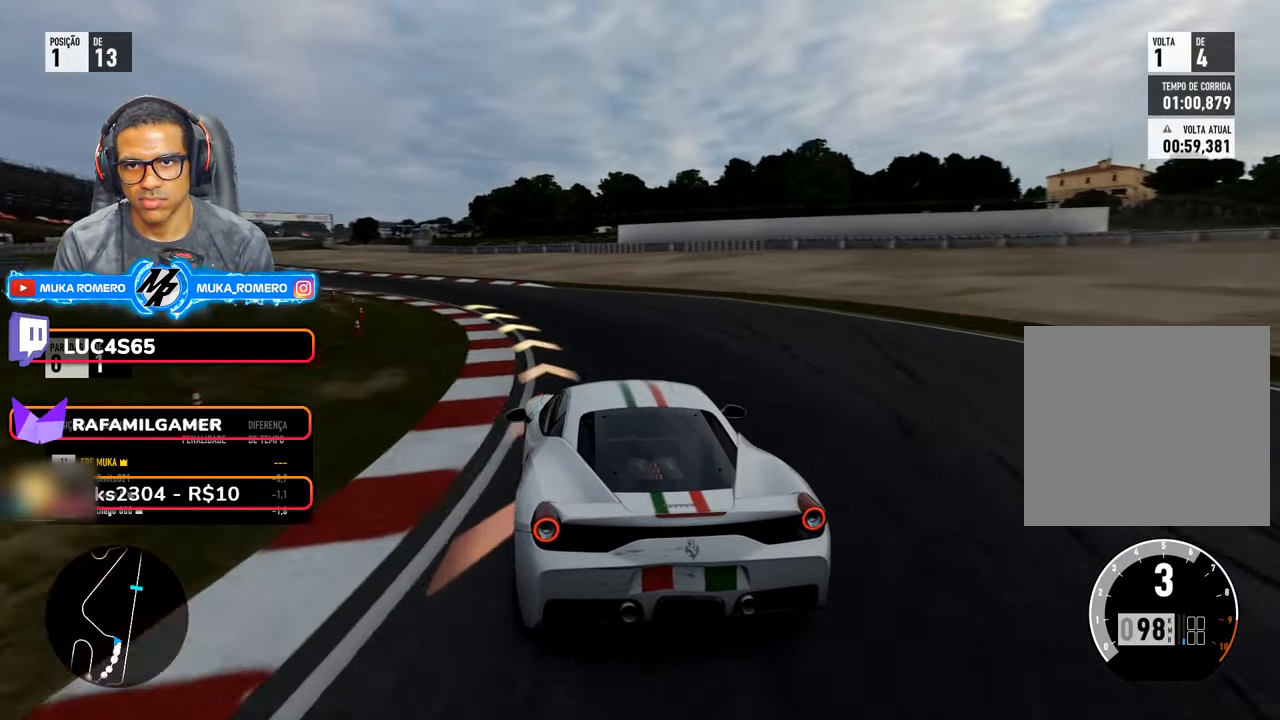
{"buttons": ["R2"], "left_stick": "down-left", "right_stick": "center", "events": []}
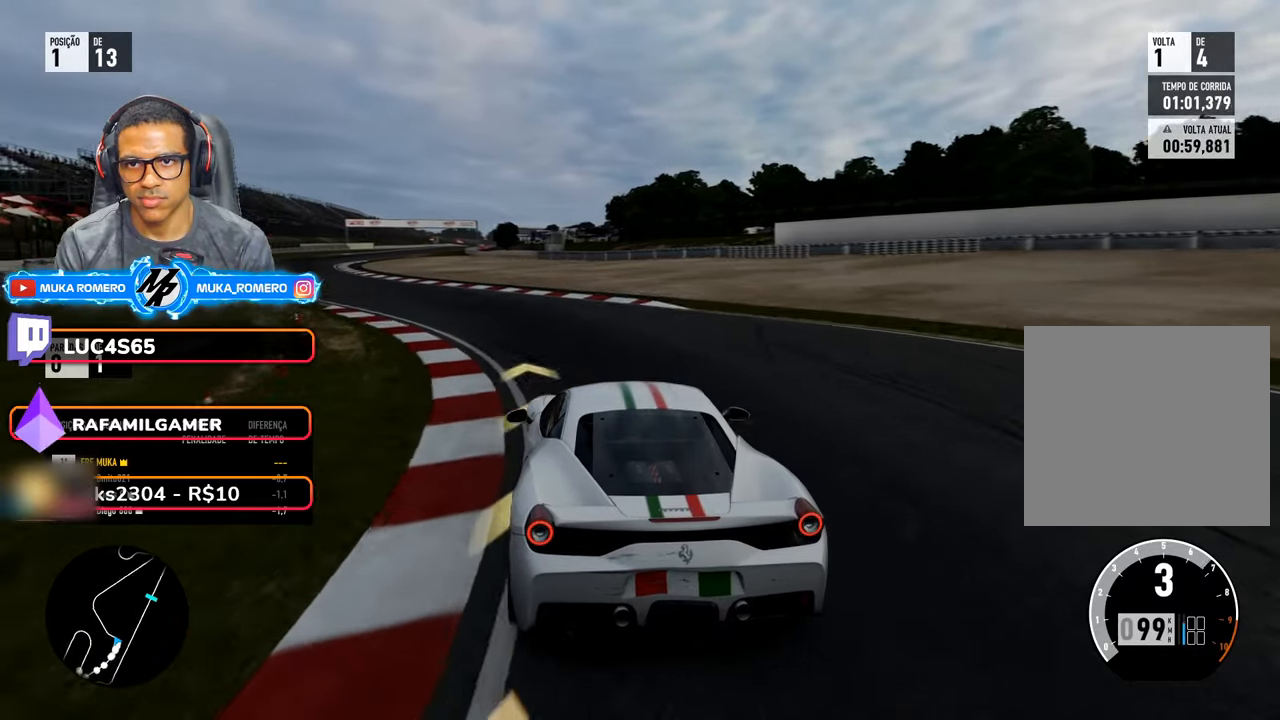
{"buttons": ["R2"], "left_stick": "down-left", "right_stick": "center", "events": []}
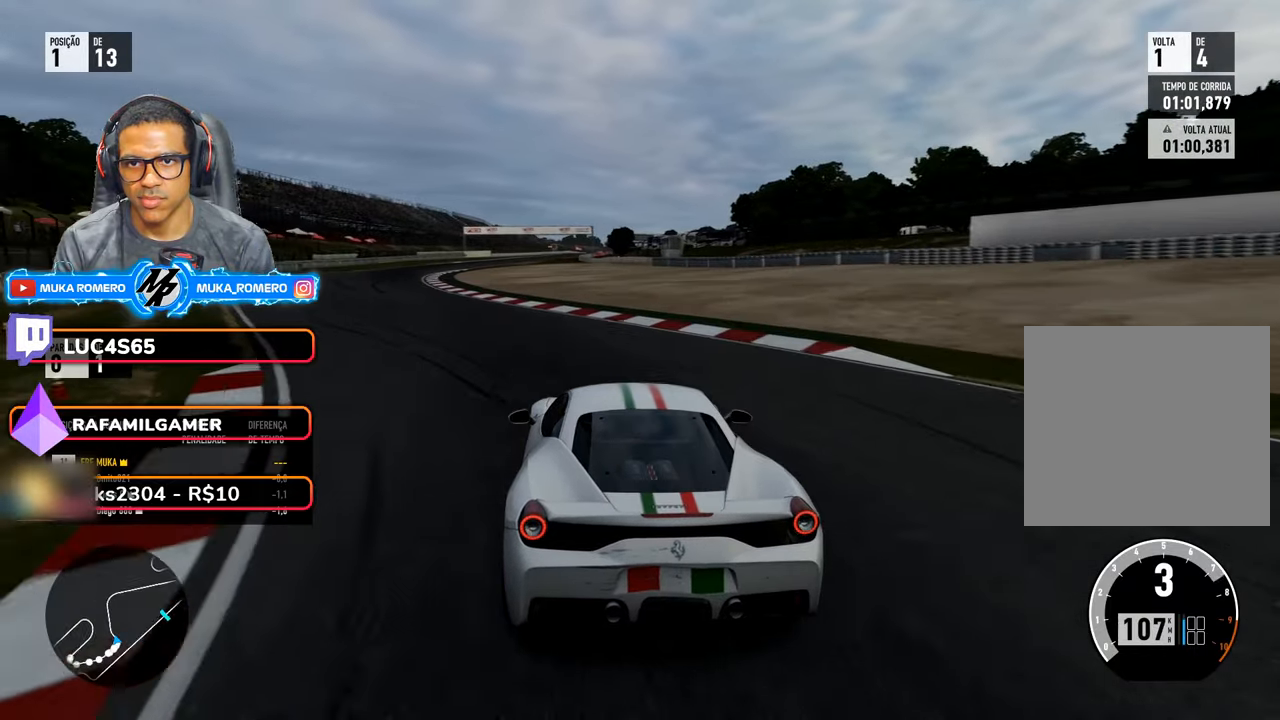
{"buttons": ["R2"], "left_stick": "down-left", "right_stick": "center", "events": []}
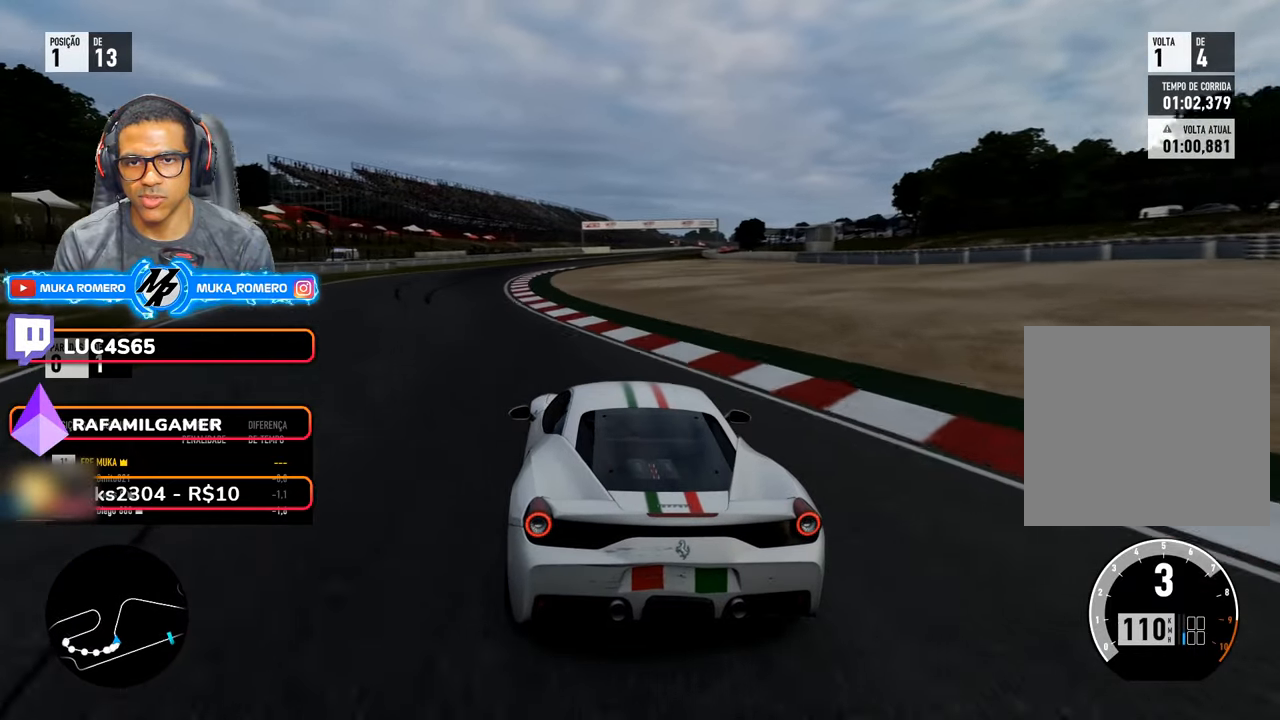
{"buttons": ["R2"], "left_stick": "center", "right_stick": "center", "events": [[317, "left_stick", "center"]]}
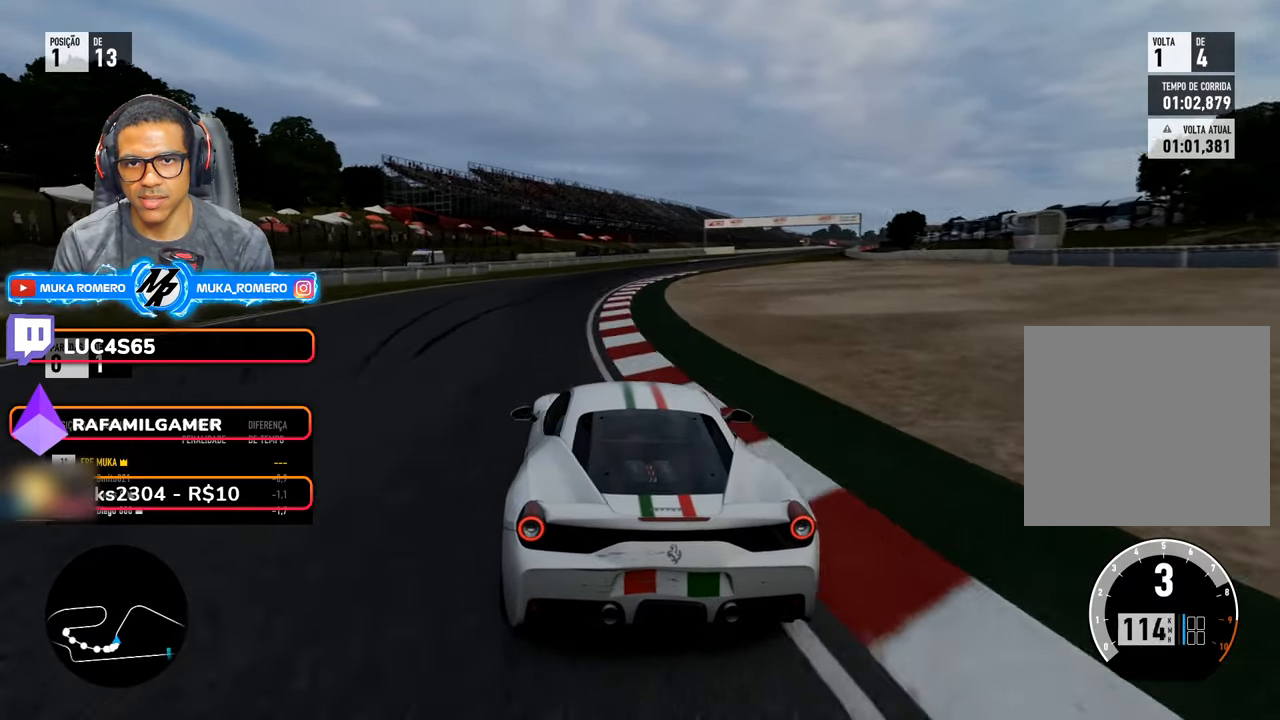
{"buttons": ["R2"], "left_stick": "right", "right_stick": "center", "events": [[17, "left_stick", "right"], [317, "left_stick", "center"], [450, "left_stick", "right"]]}
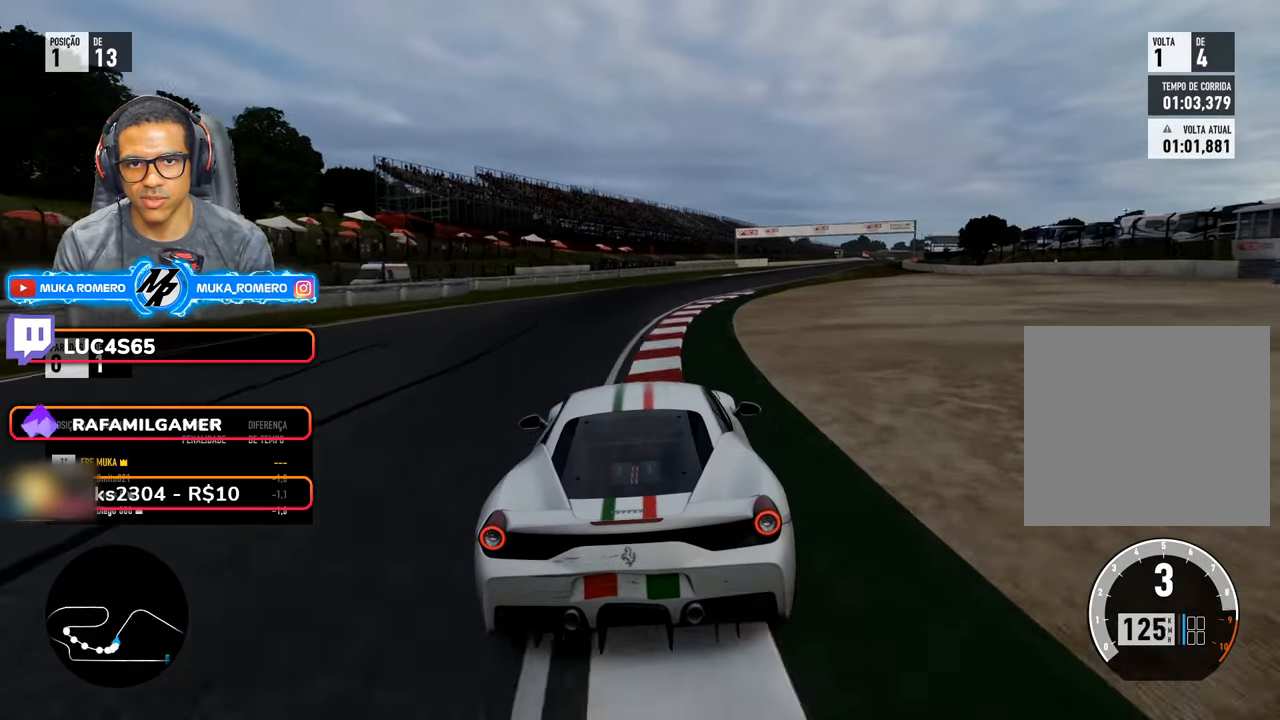
{"buttons": ["R2"], "left_stick": "right", "right_stick": "center", "events": [[200, "A", "down"], [200, "B", "down"], [200, "left_stick", "center"], [300, "A", "up"], [300, "B", "up"], [367, "left_stick", "right"]]}
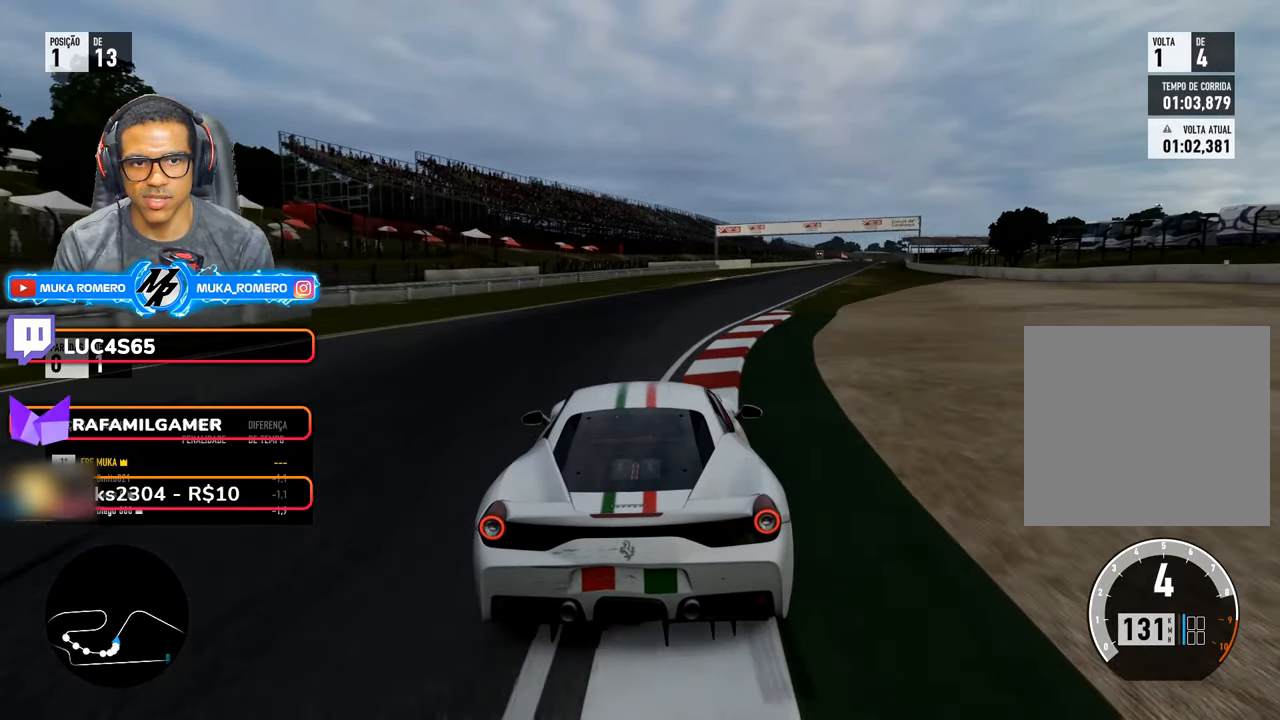
{"buttons": ["R2"], "left_stick": "right", "right_stick": "center", "events": [[267, "left_stick", "center"], [350, "left_stick", "right"]]}
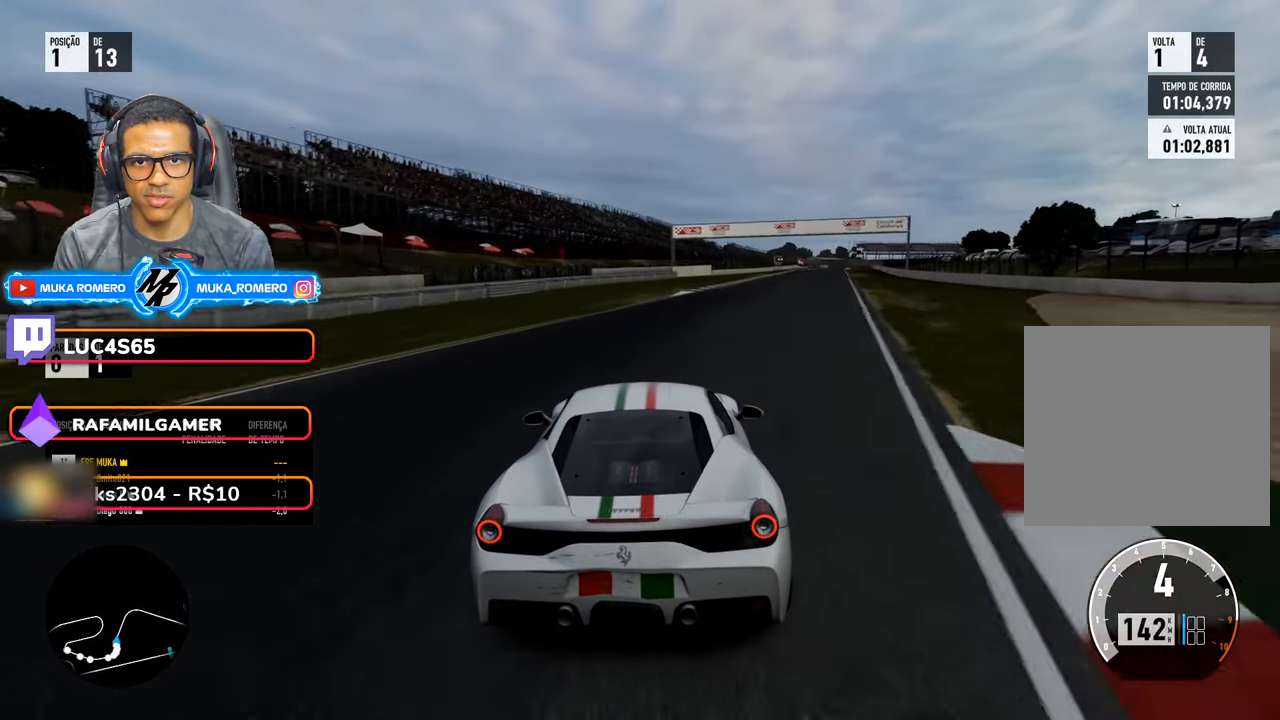
{"buttons": ["R2"], "left_stick": "right", "right_stick": "center", "events": [[350, "left_stick", "center"], [450, "left_stick", "right"]]}
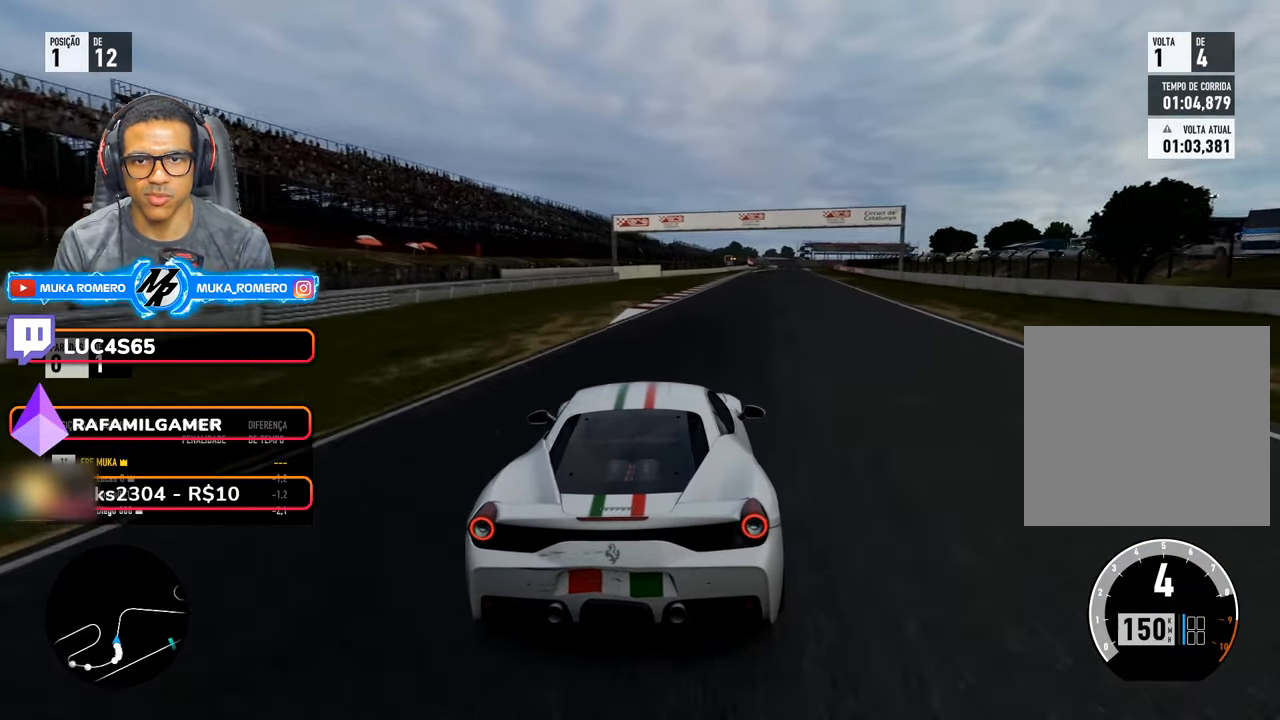
{"buttons": ["R2"], "left_stick": "right", "right_stick": "center", "events": [[334, "left_stick", "center"], [434, "left_stick", "right"]]}
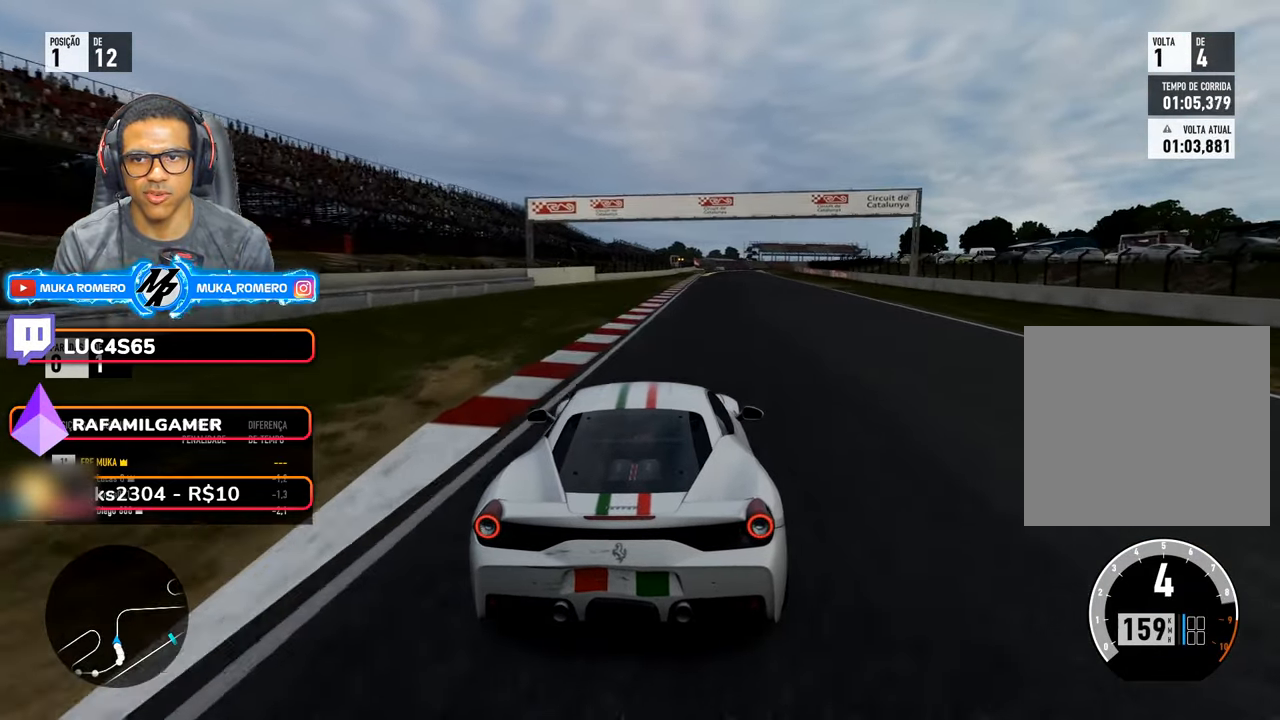
{"buttons": ["R2"], "left_stick": "center", "right_stick": "center", "events": [[217, "left_stick", "center"], [300, "left_stick", "right"], [500, "left_stick", "center"]]}
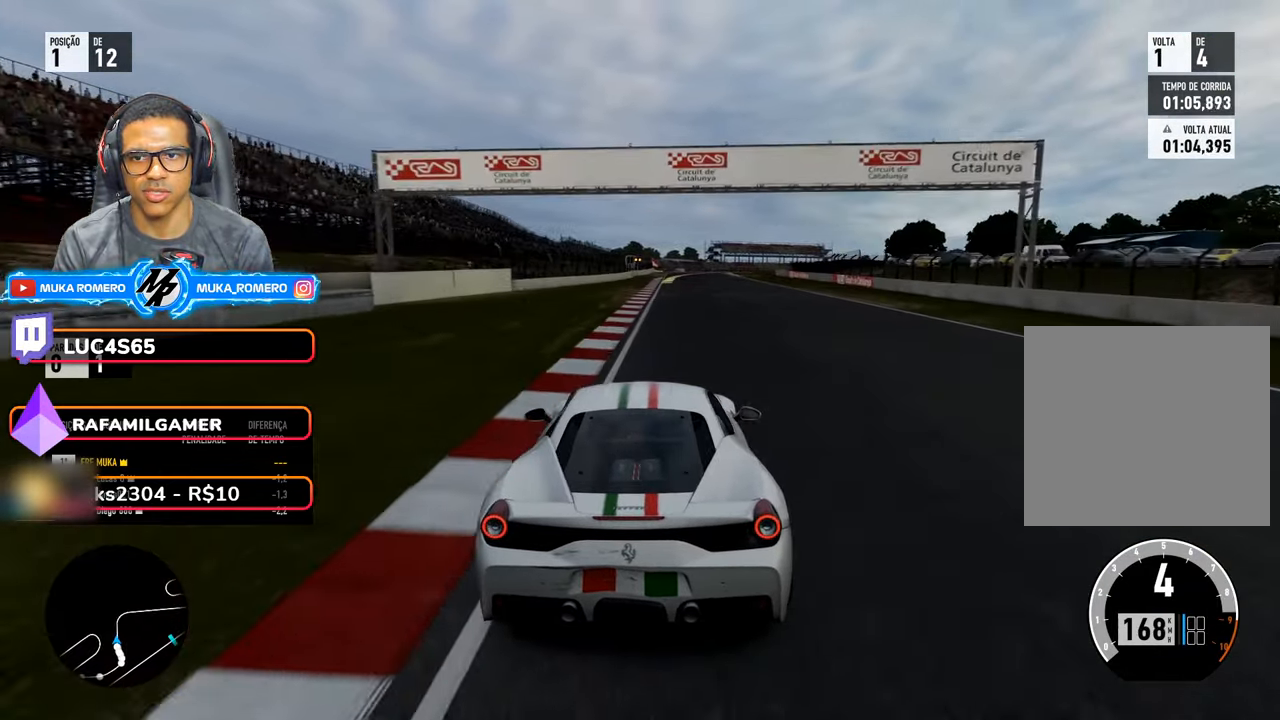
{"buttons": ["A", "B", "R2"], "left_stick": "center", "right_stick": "center", "events": [[133, "left_stick", "right"], [266, "left_stick", "center"], [500, "A", "down"], [500, "B", "down"]]}
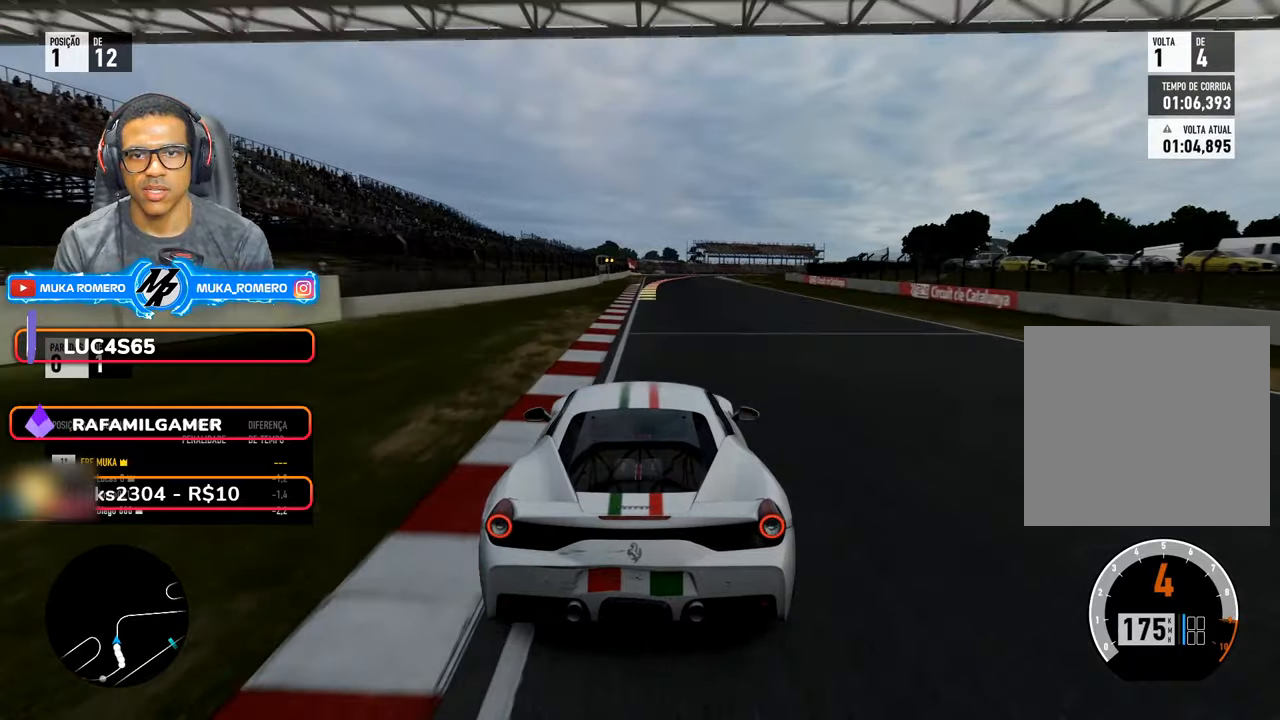
{"buttons": ["R2"], "left_stick": "right", "right_stick": "center", "events": [[83, "A", "up"], [83, "B", "up"], [83, "left_stick", "right"], [166, "left_stick", "center"], [500, "left_stick", "right"]]}
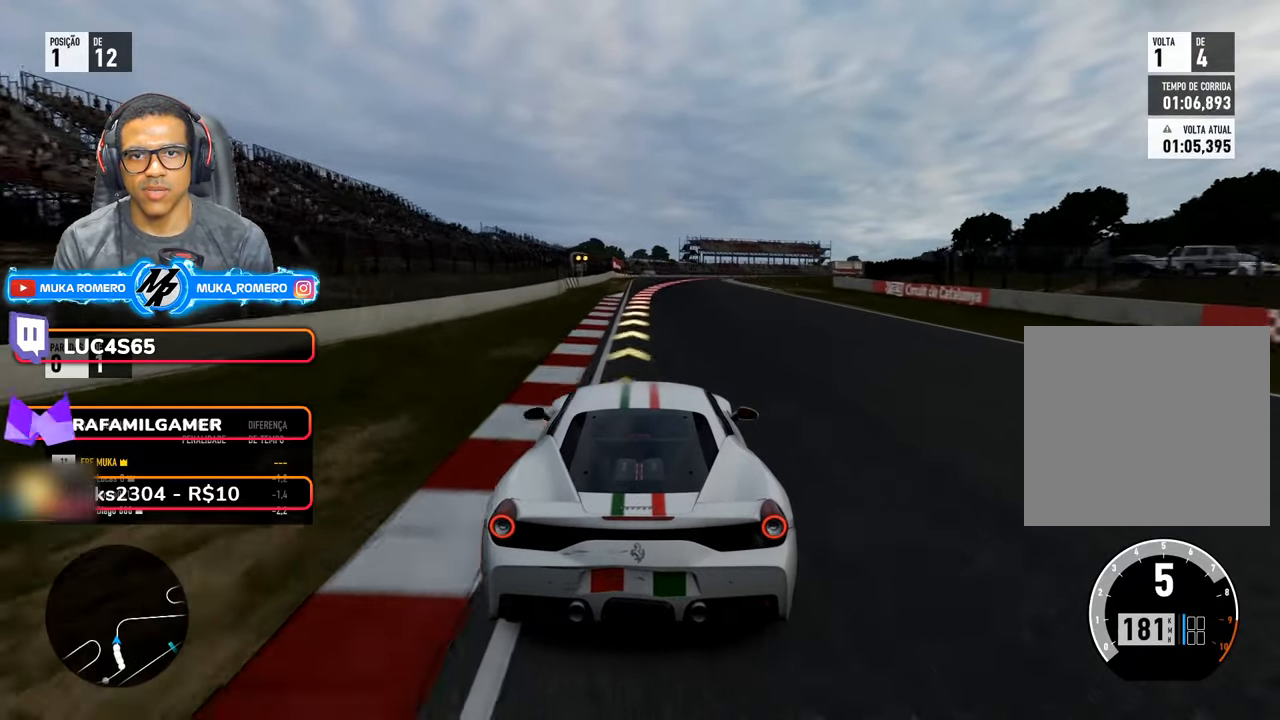
{"buttons": ["L2"], "left_stick": "right", "right_stick": "center", "events": [[100, "left_stick", "center"], [316, "left_stick", "right"], [450, "L2", "down"], [450, "R2", "up"]]}
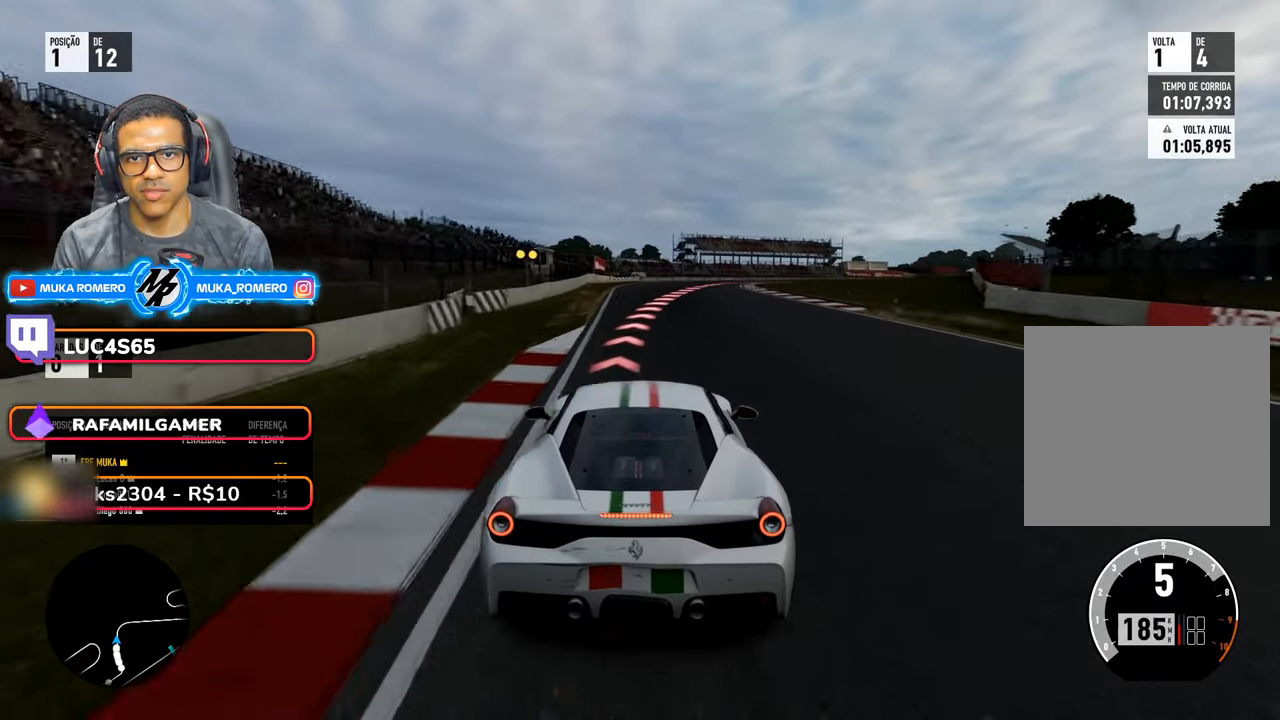
{"buttons": ["L2", "R2"], "left_stick": "right", "right_stick": "center", "events": [[400, "R2", "down"]]}
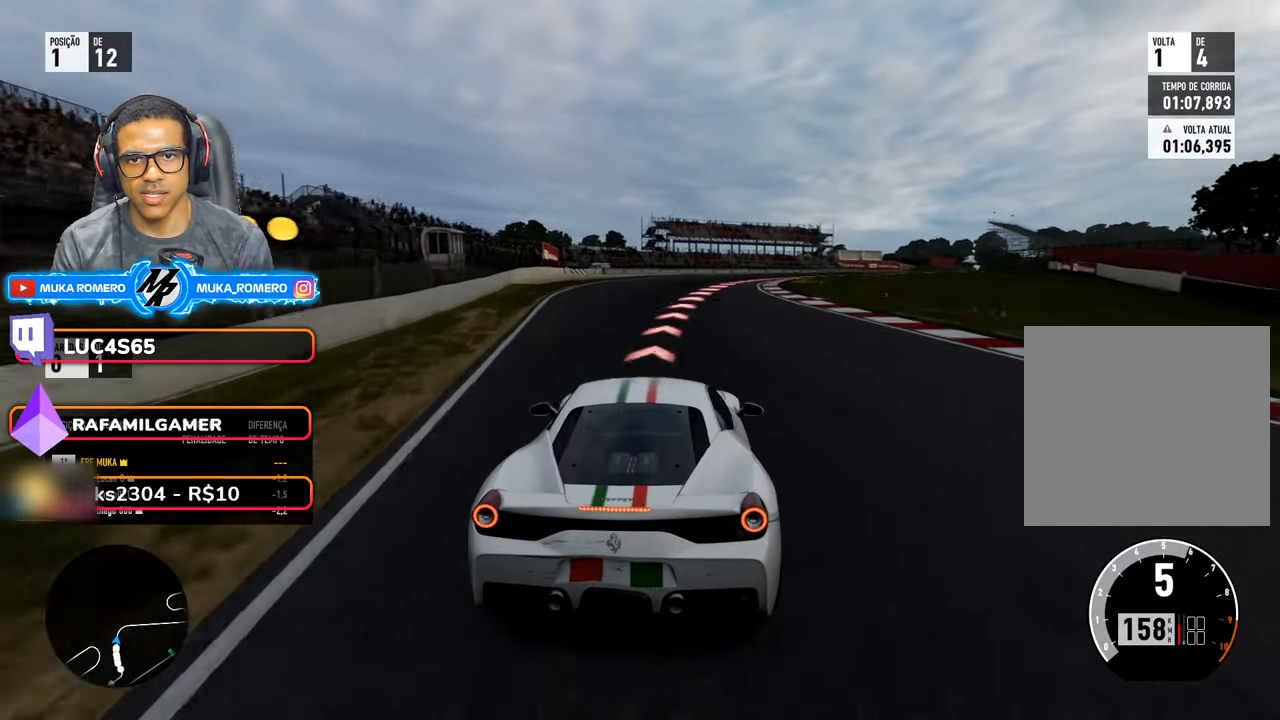
{"buttons": ["R2"], "left_stick": "right", "right_stick": "center", "events": [[50, "L2", "up"]]}
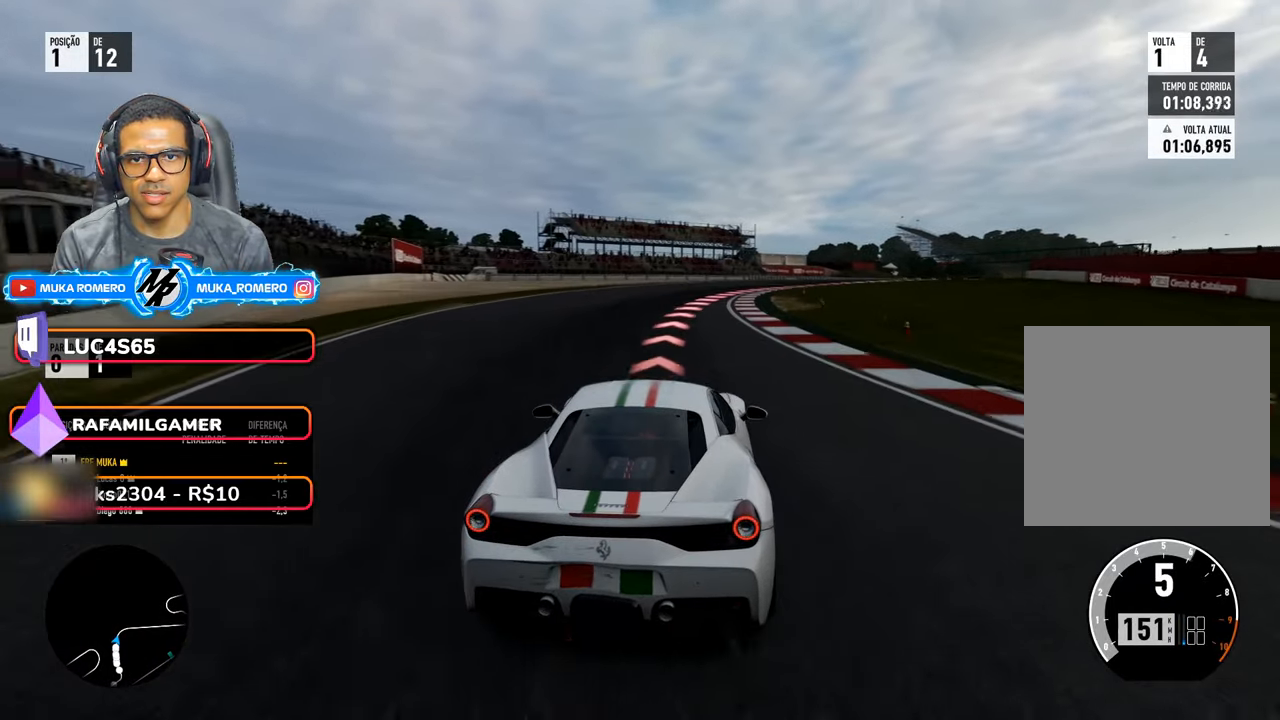
{"buttons": [], "left_stick": "right", "right_stick": "center", "events": [[83, "R2", "up"]]}
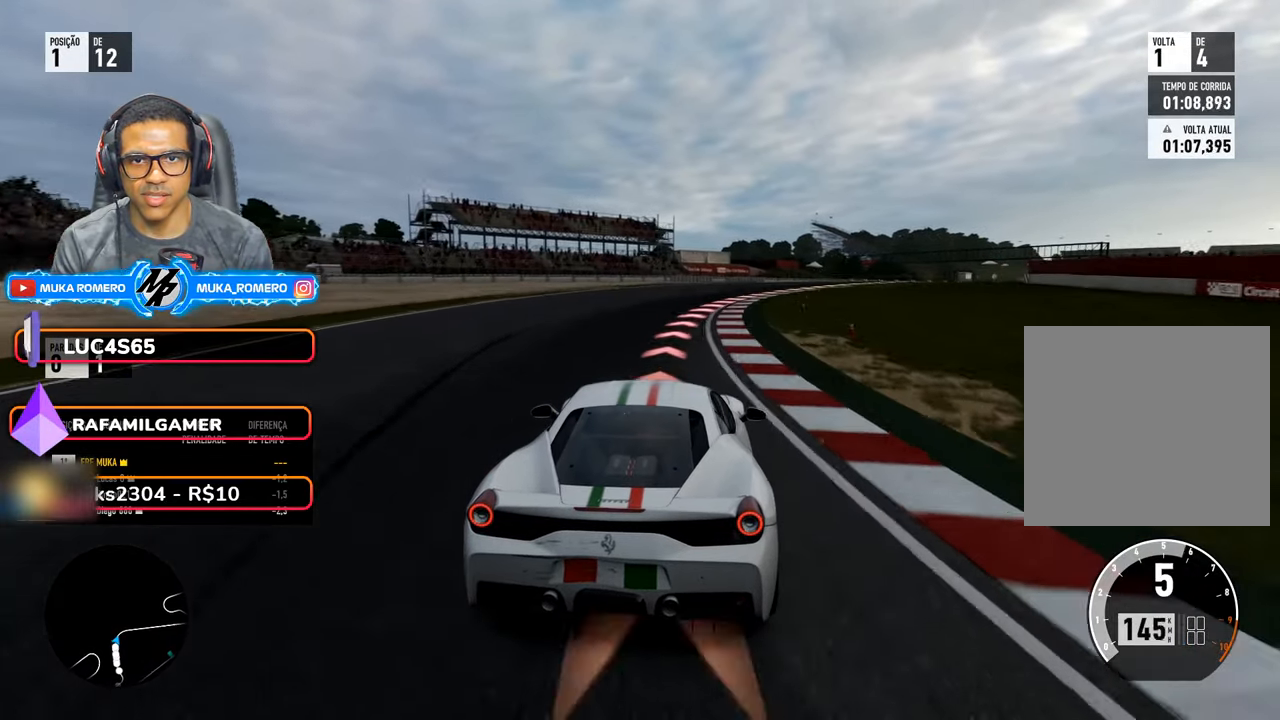
{"buttons": ["R2"], "left_stick": "right", "right_stick": "center", "events": [[150, "R2", "down"]]}
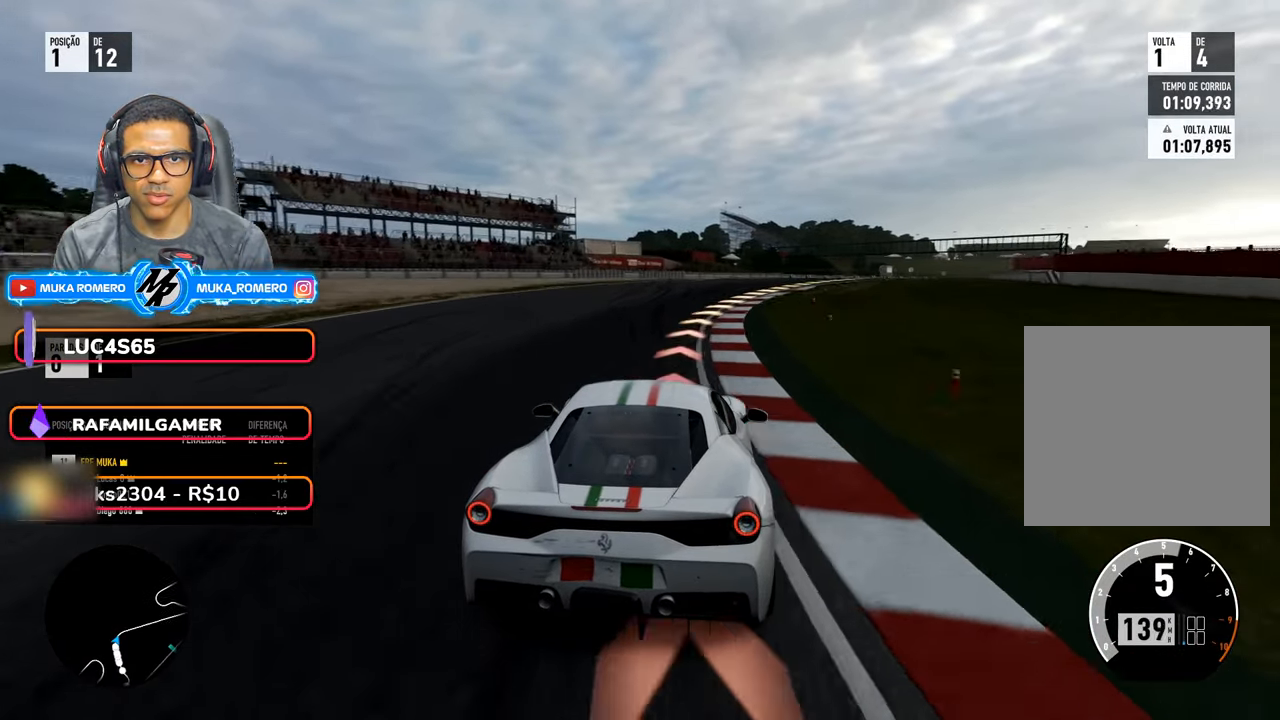
{"buttons": ["R2"], "left_stick": "right", "right_stick": "center", "events": []}
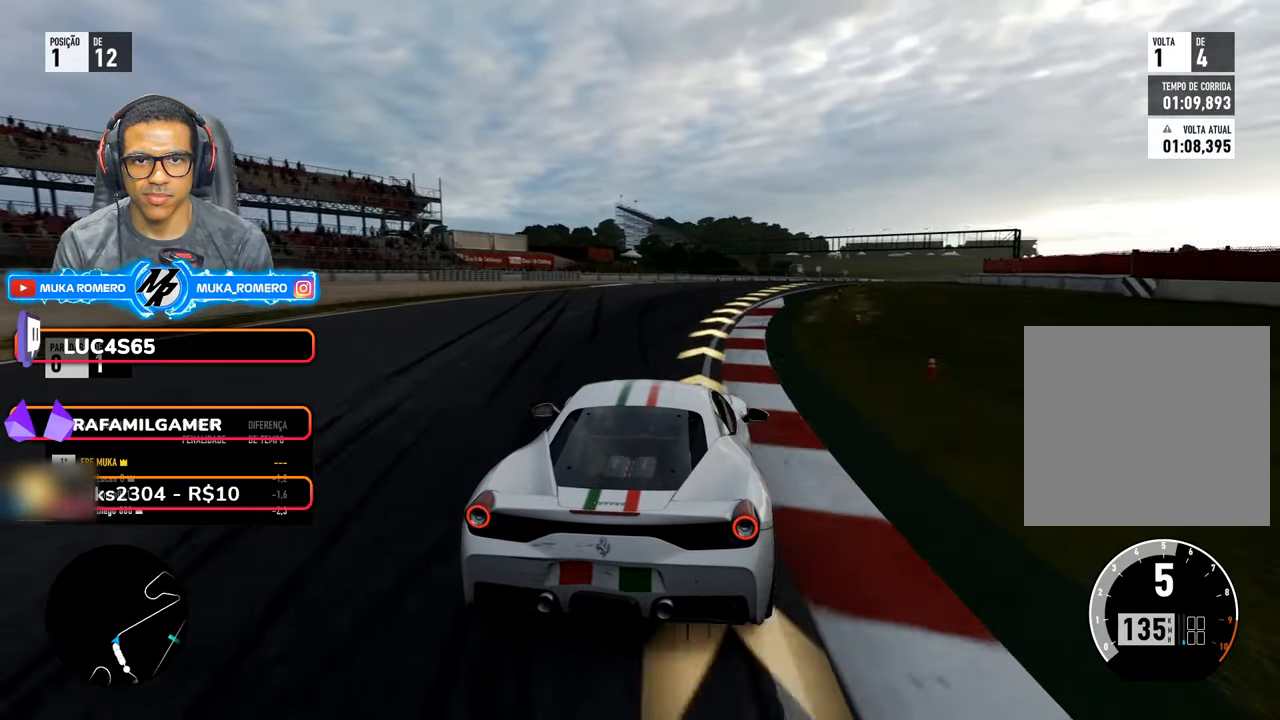
{"buttons": ["R2"], "left_stick": "right", "right_stick": "center", "events": []}